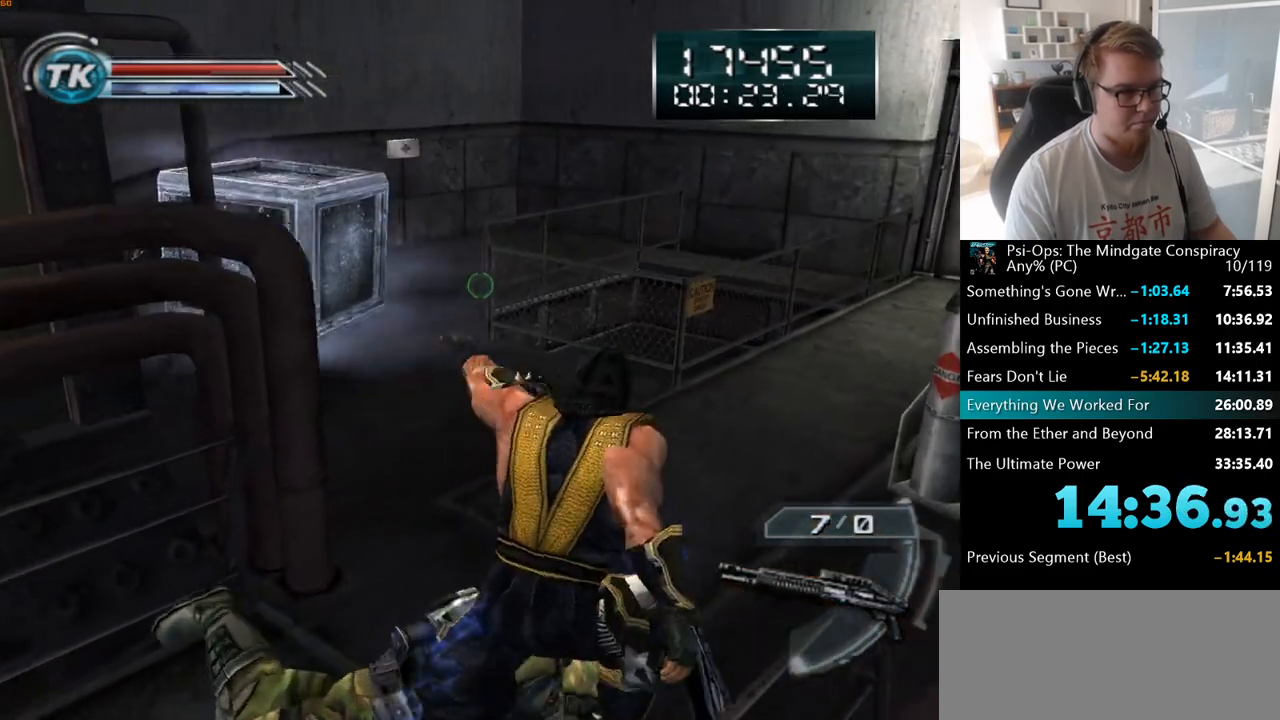
Gameplay with keyboard and mouse; each line is a JSON object with the keys and mouse buttons held at the frame after it. "events" lists presses ("down") and releases ("up") of "a", "ctrl", "d", "e", "f", "q", "r", "s", "shift", "space", "tab", "w", "mouse_left", "mouse_wheel", "mouse_right", "mouse_mb4" and "mouse_mb5" between this image and that frame as [ms after this image, input, new state], when the widget could be followed in between. "mouse_left", "mouse_wheel", "mouse_right", "mouse_mb4", "mouse_mb5" = the "left", "wheel", "right", "mb4", "mb5" buttons of the "mouse" list. No other keys are recorded. "wheel" means that the mouse wheel is clicked or scrolled. Mouse movement is not recorded.
{"keys": ["w"], "mouse": [], "events": [[283, "d", "up"]]}
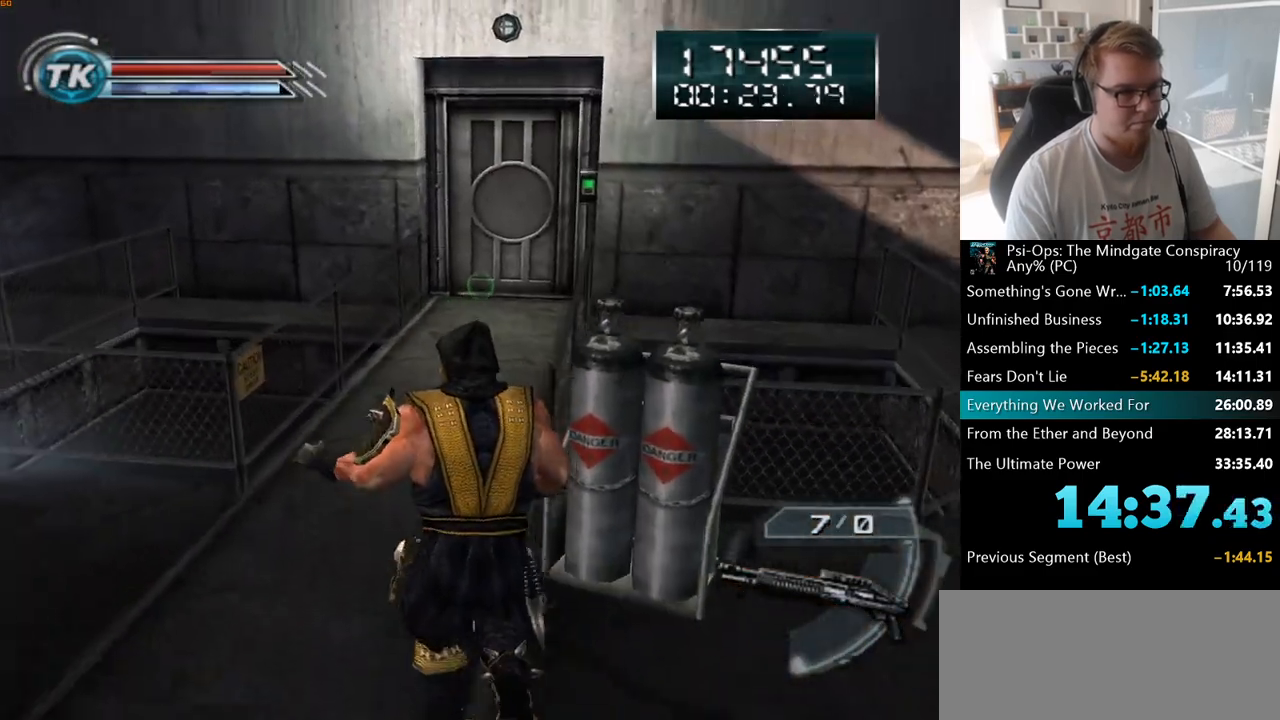
{"keys": ["w"], "mouse": [], "events": []}
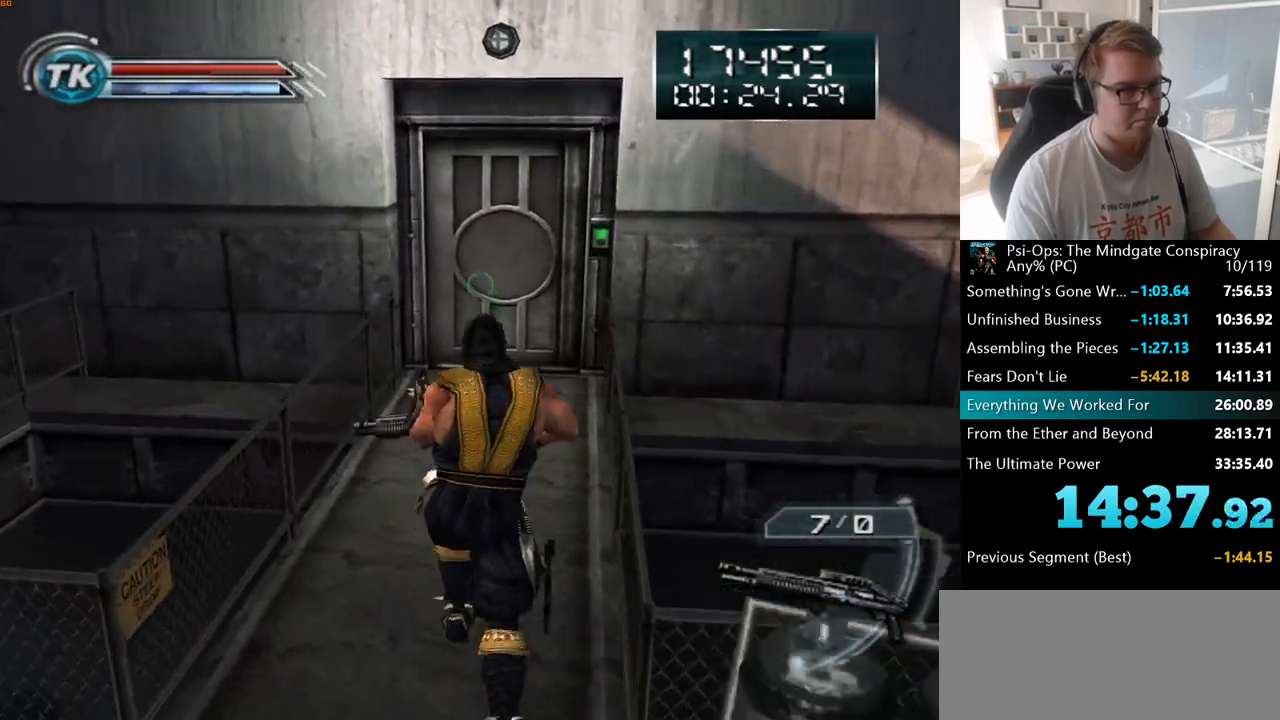
{"keys": ["w"], "mouse": [], "events": []}
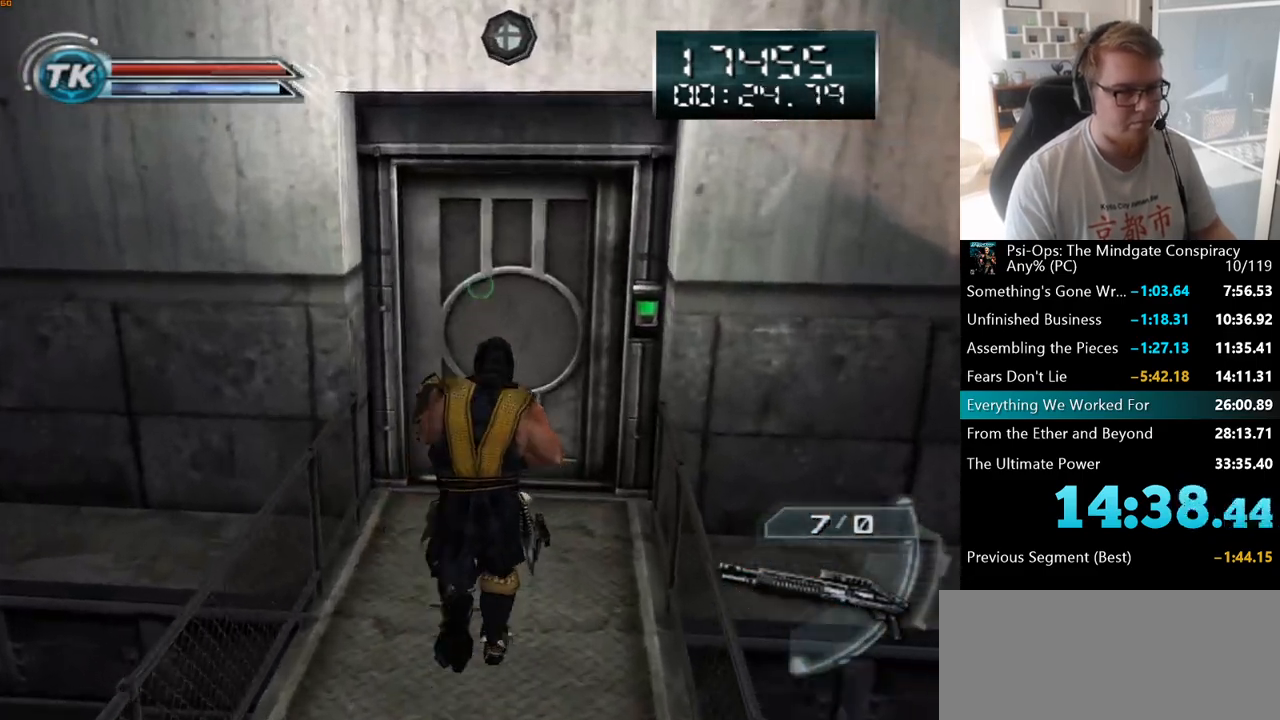
{"keys": ["w"], "mouse": [], "events": [[233, "space", "down"], [333, "space", "up"]]}
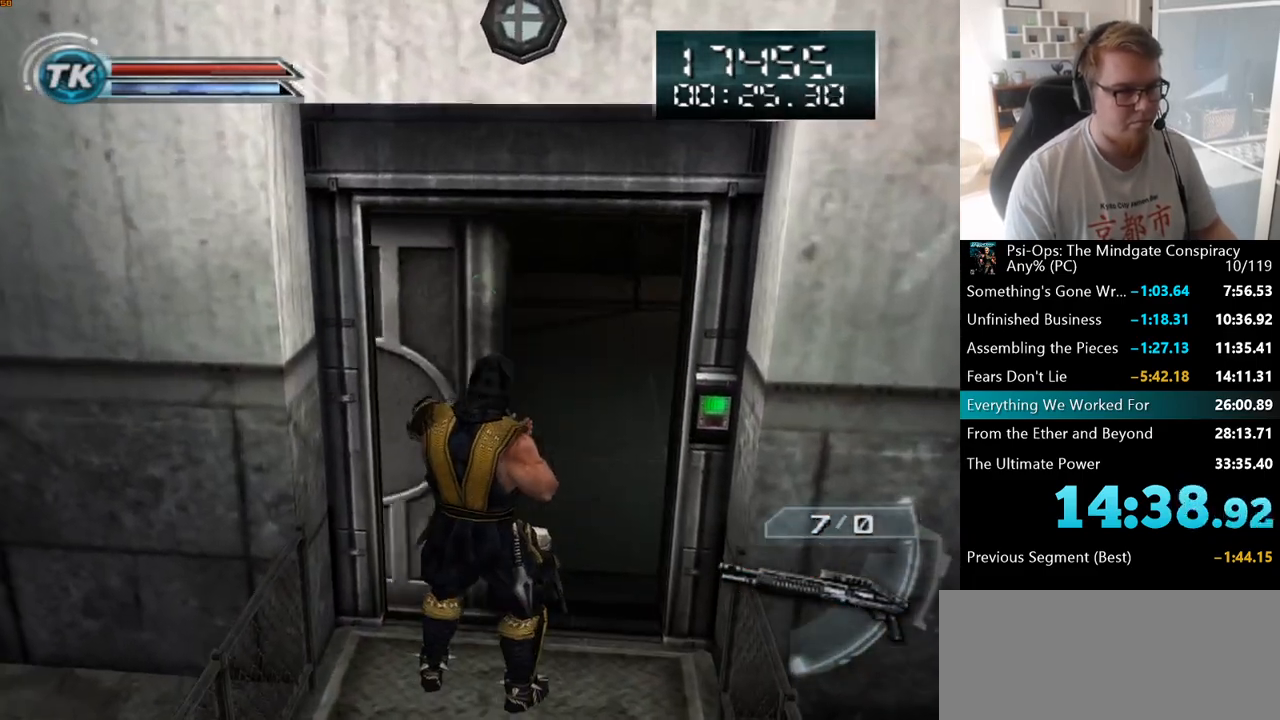
{"keys": ["a", "w"], "mouse": [], "events": [[383, "a", "down"]]}
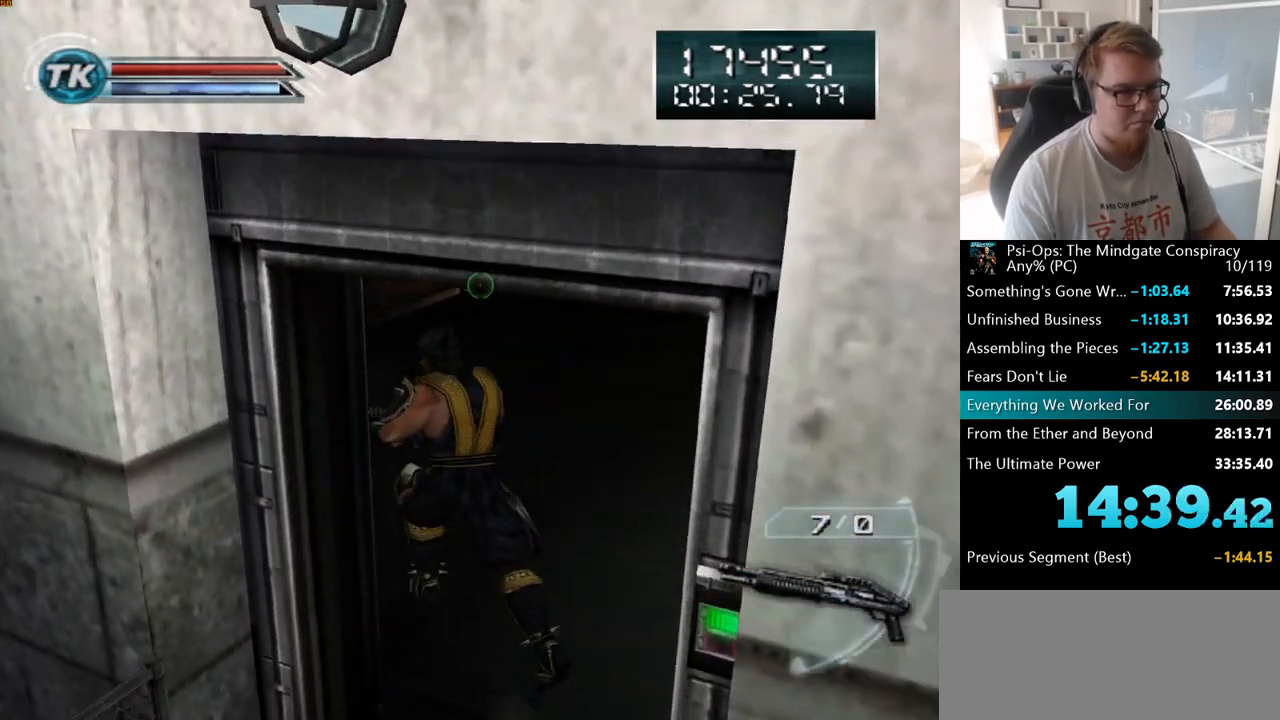
{"keys": ["a", "w"], "mouse": [], "events": []}
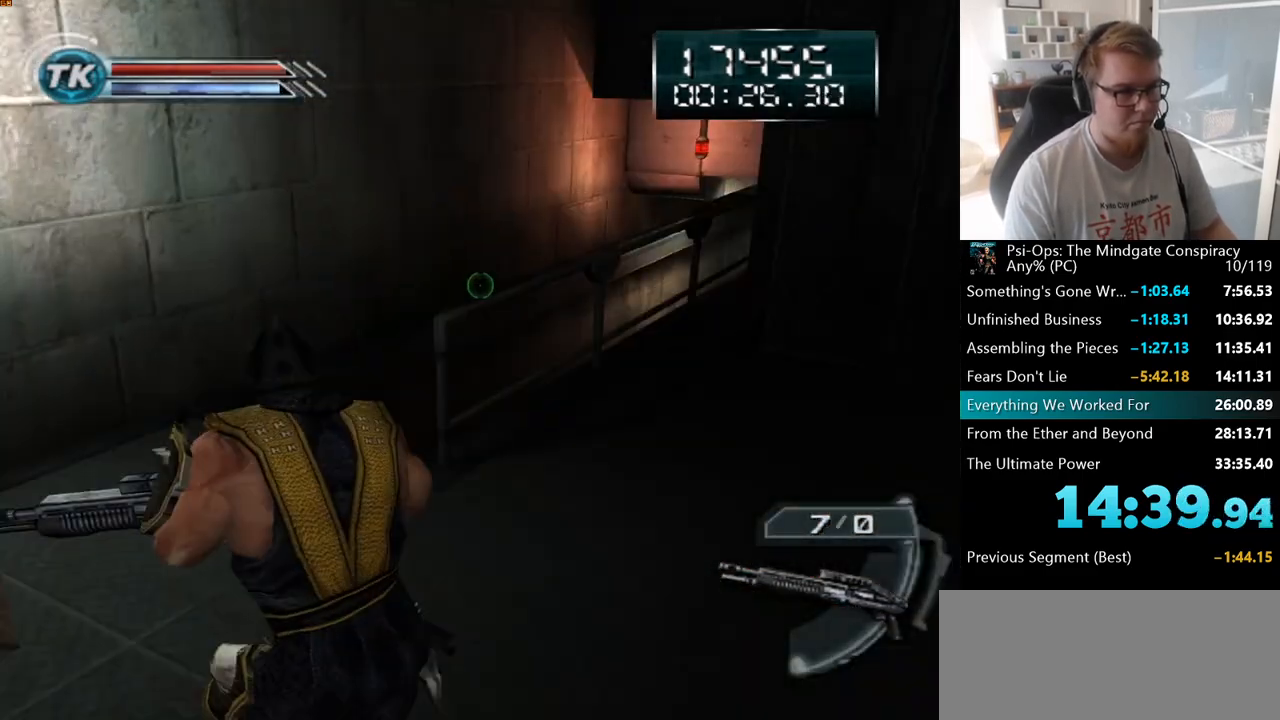
{"keys": ["w"], "mouse": [], "events": [[167, "a", "up"]]}
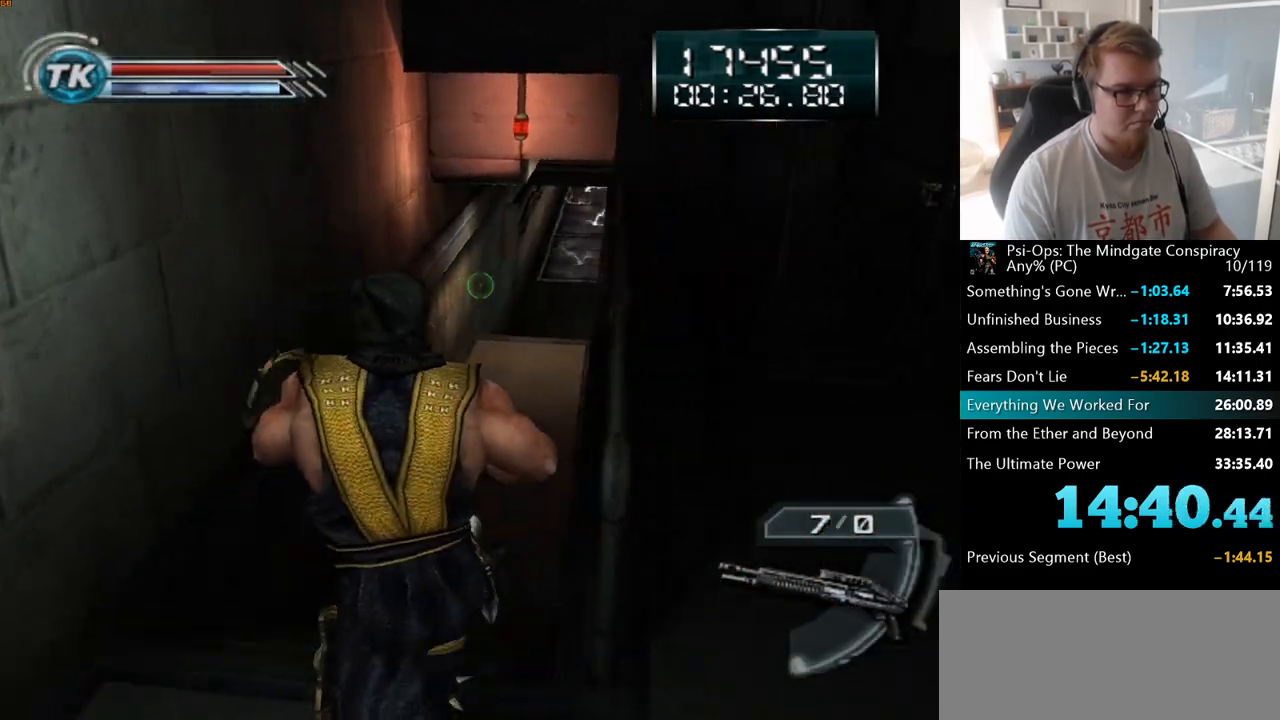
{"keys": ["w"], "mouse": [], "events": [[383, "a", "down"], [433, "a", "up"]]}
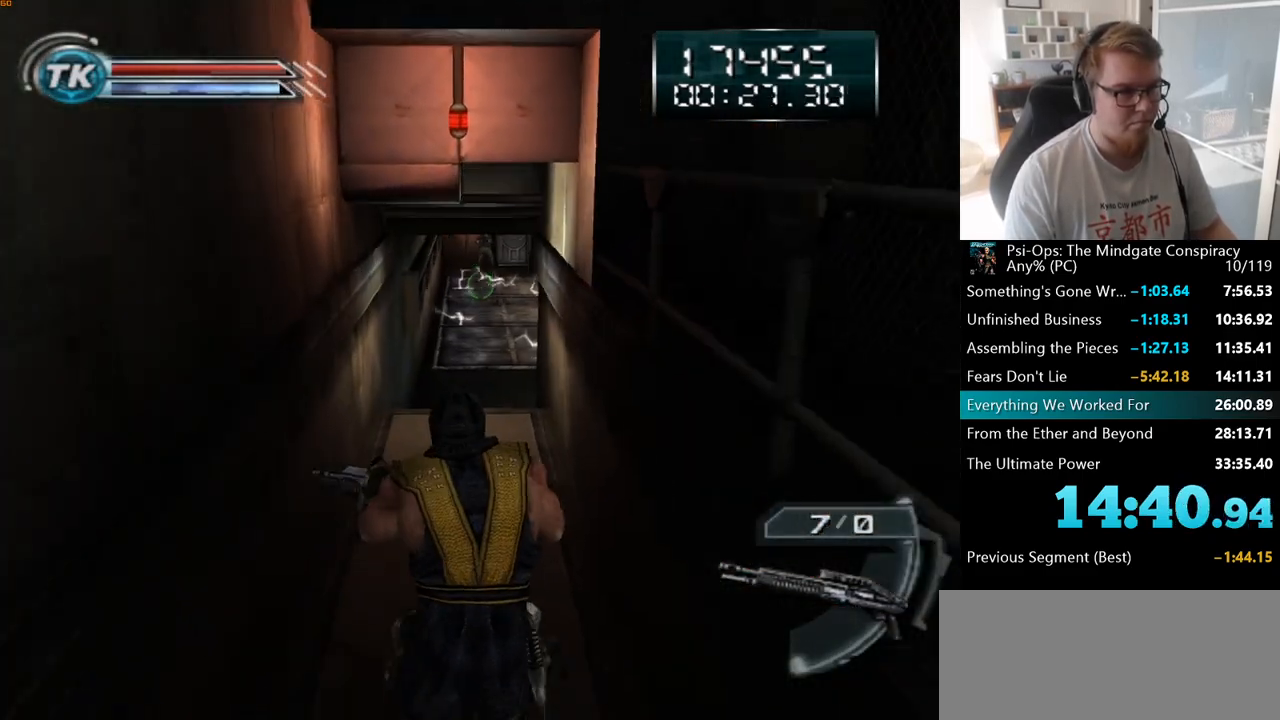
{"keys": ["w"], "mouse": [], "events": []}
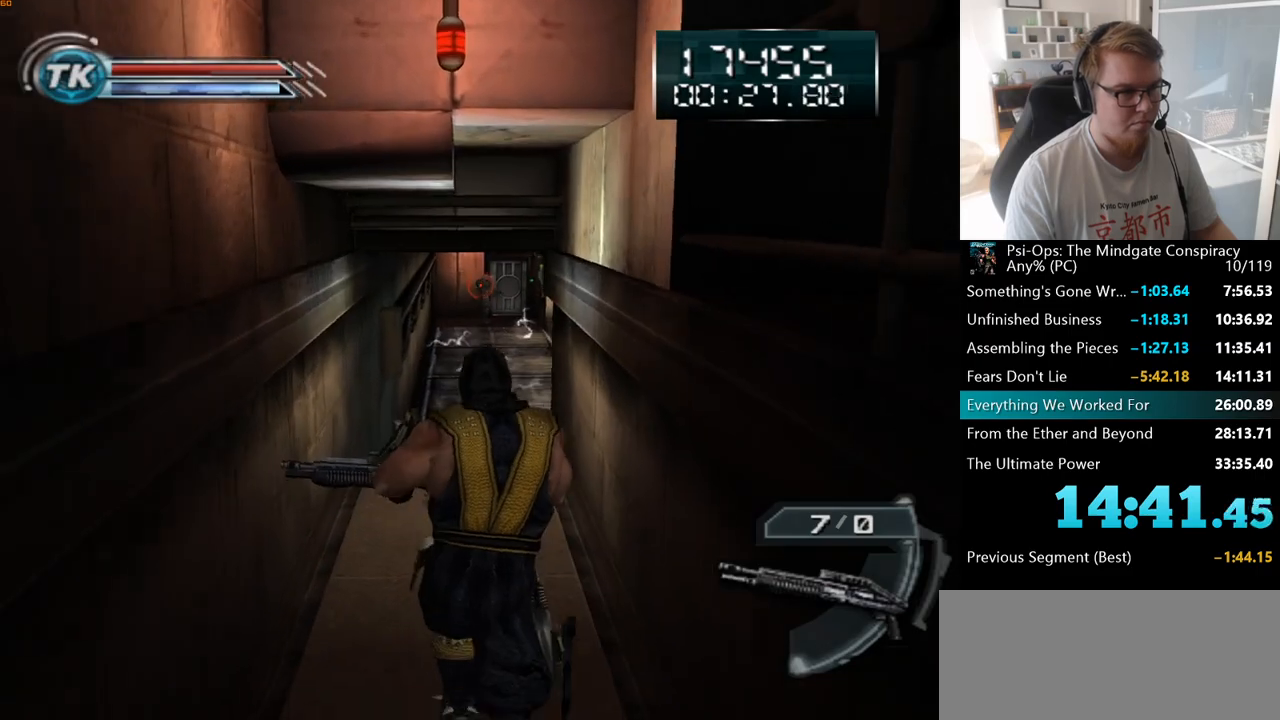
{"keys": ["w"], "mouse": [], "events": [[50, "mouse_right", "down"], [133, "mouse_right", "up"]]}
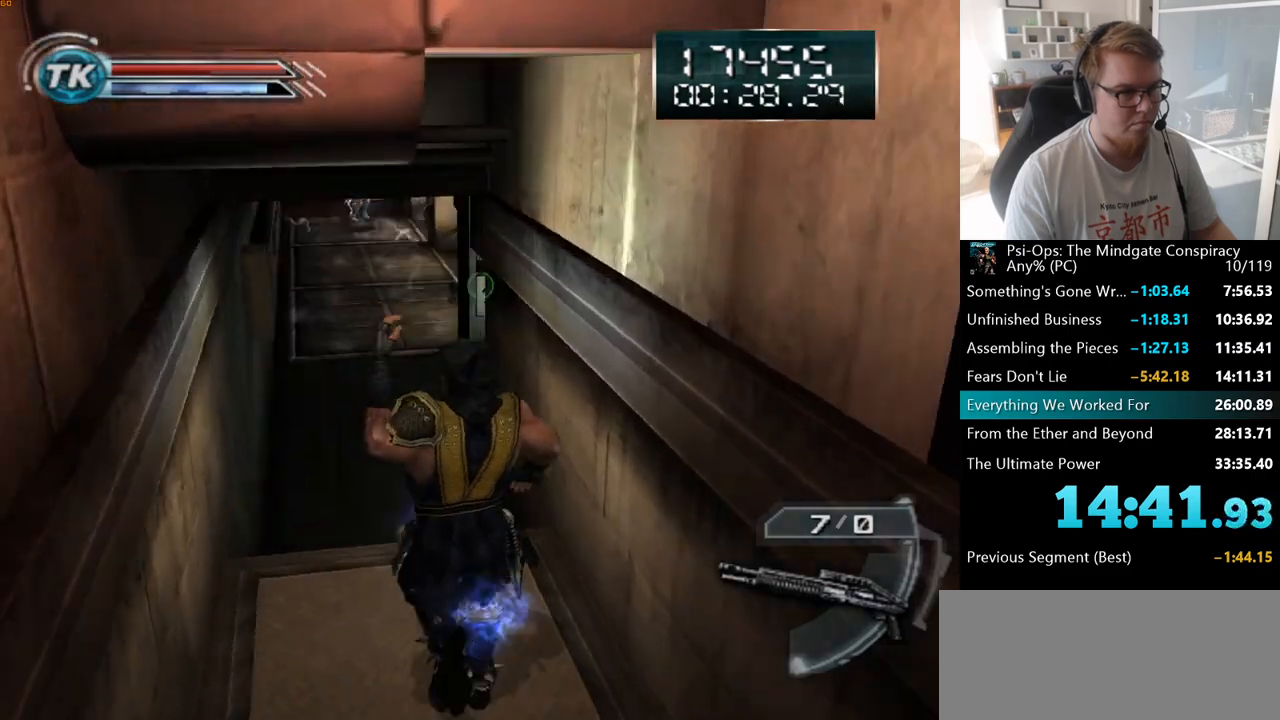
{"keys": ["w"], "mouse": [], "events": []}
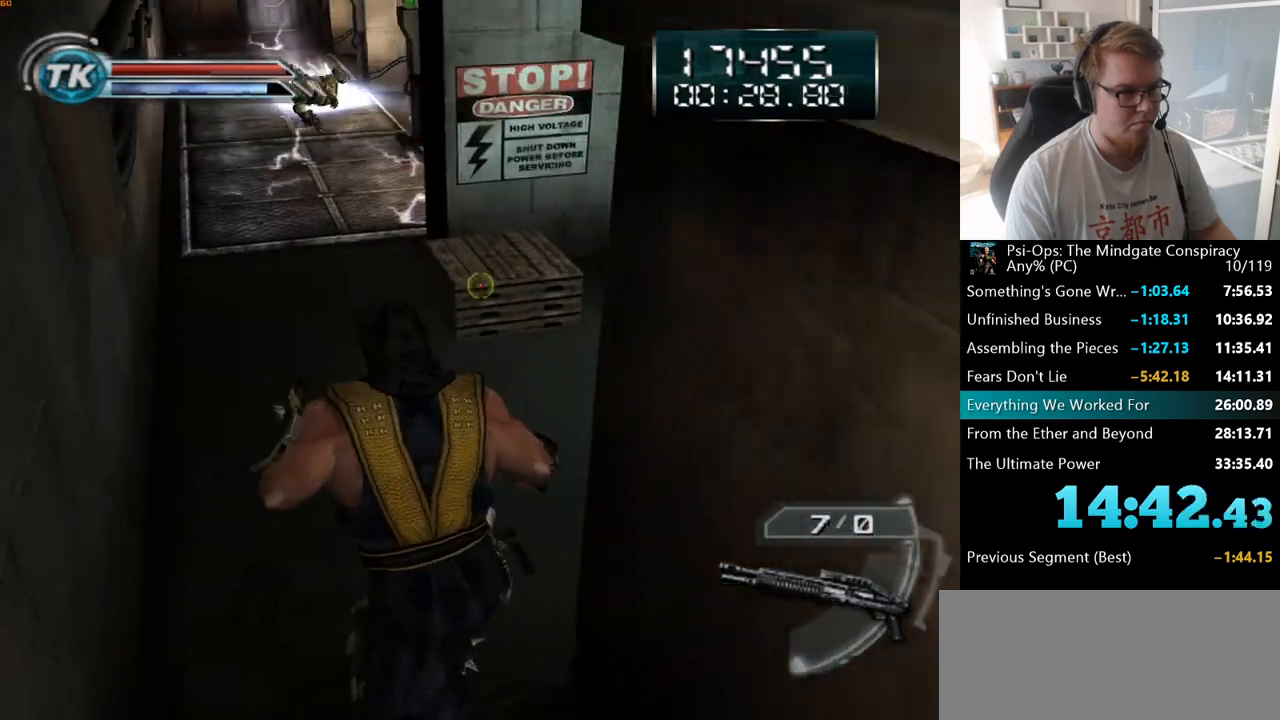
{"keys": [], "mouse": [], "events": [[83, "mouse_right", "down"], [417, "mouse_right", "up"], [467, "w", "up"]]}
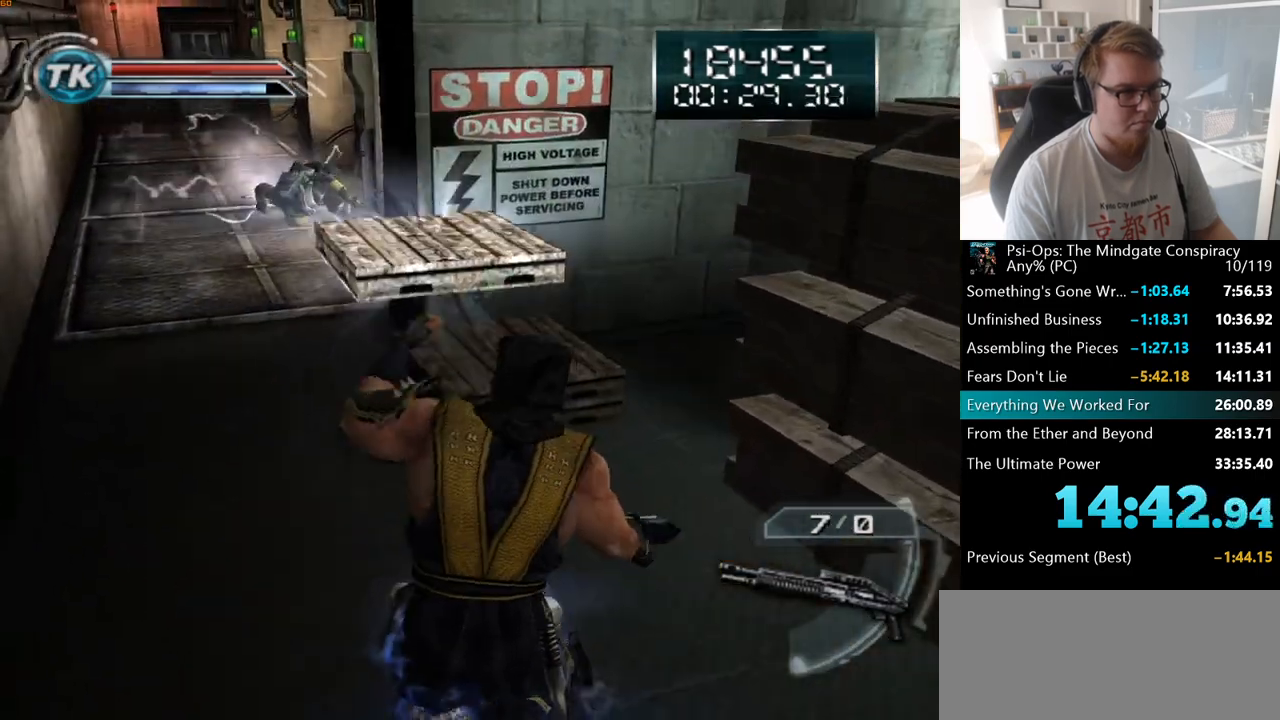
{"keys": ["a", "w"], "mouse": [], "events": [[433, "a", "down"], [500, "w", "down"]]}
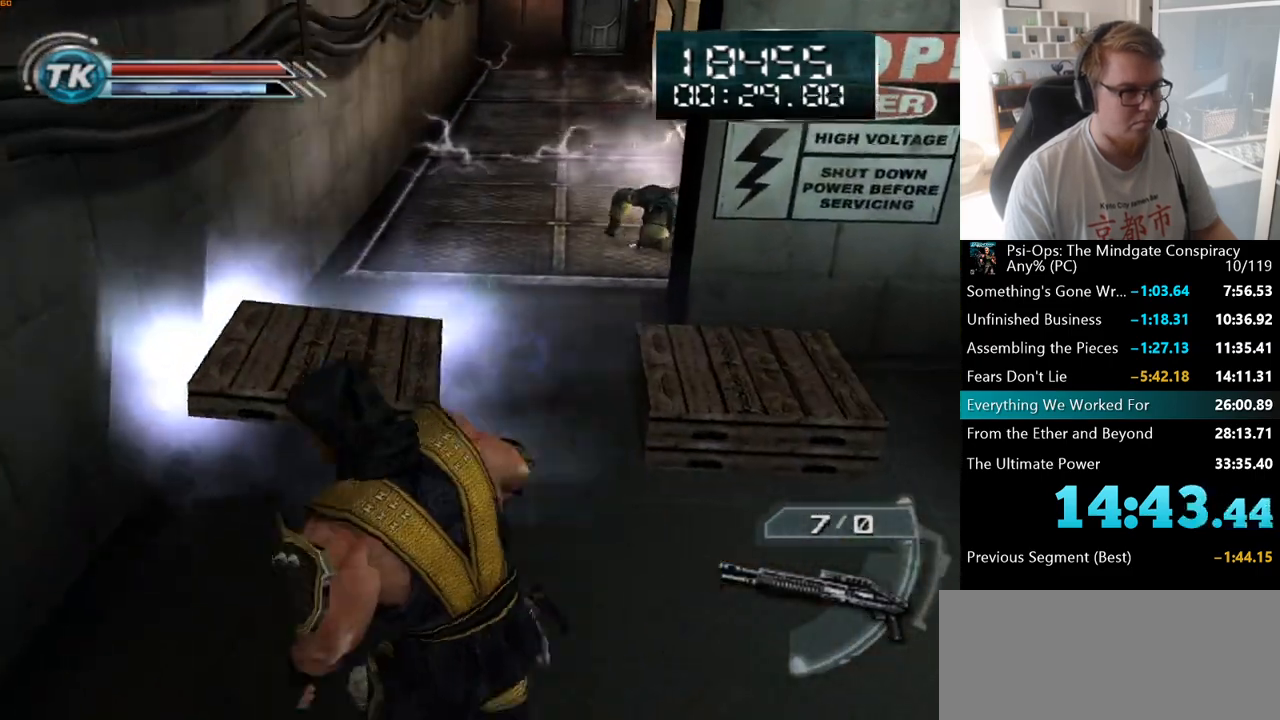
{"keys": [], "mouse": [], "events": [[167, "a", "up"], [317, "w", "up"]]}
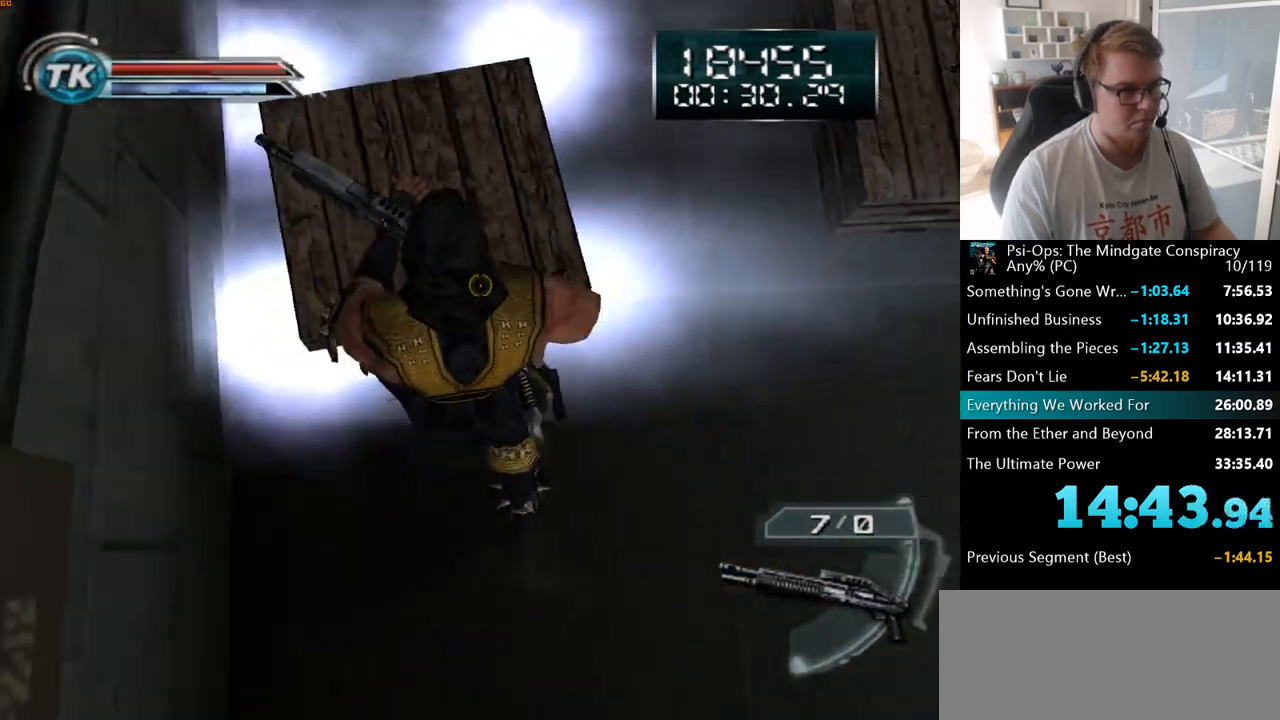
{"keys": [], "mouse": ["right"], "events": [[17, "w", "down"], [117, "w", "up"], [350, "mouse_right", "down"]]}
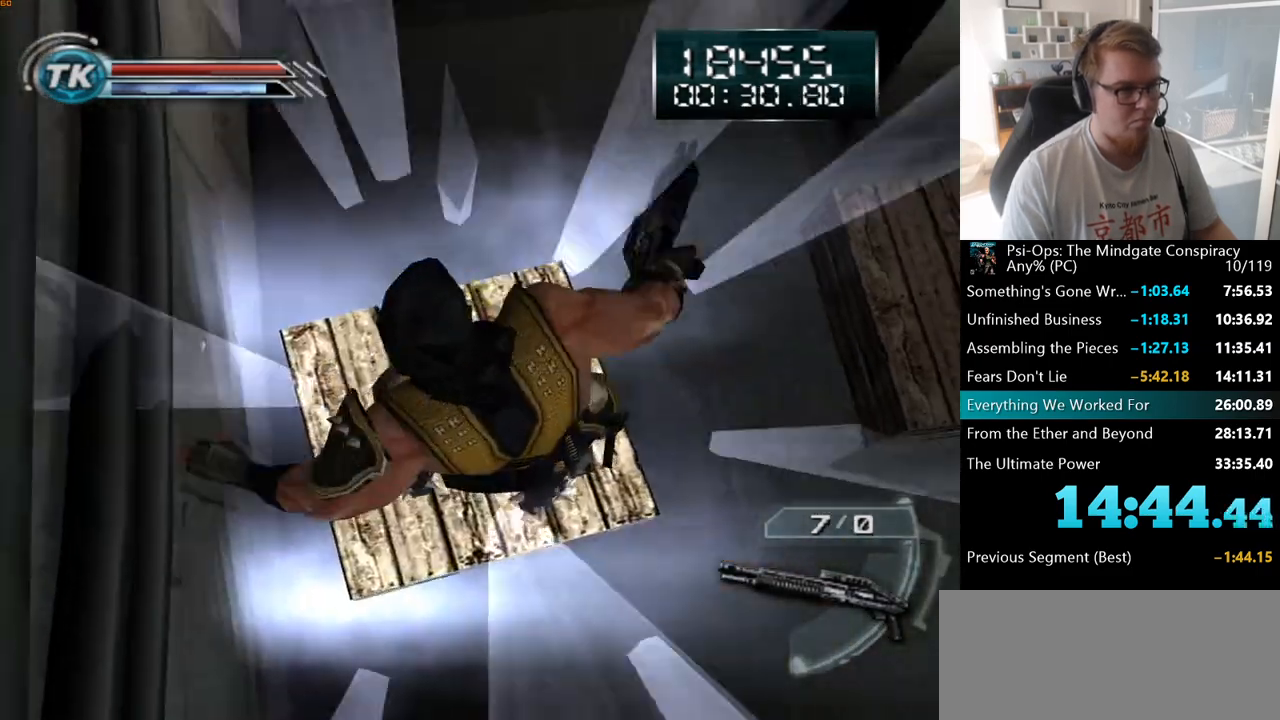
{"keys": ["w"], "mouse": ["right"], "events": [[467, "w", "down"]]}
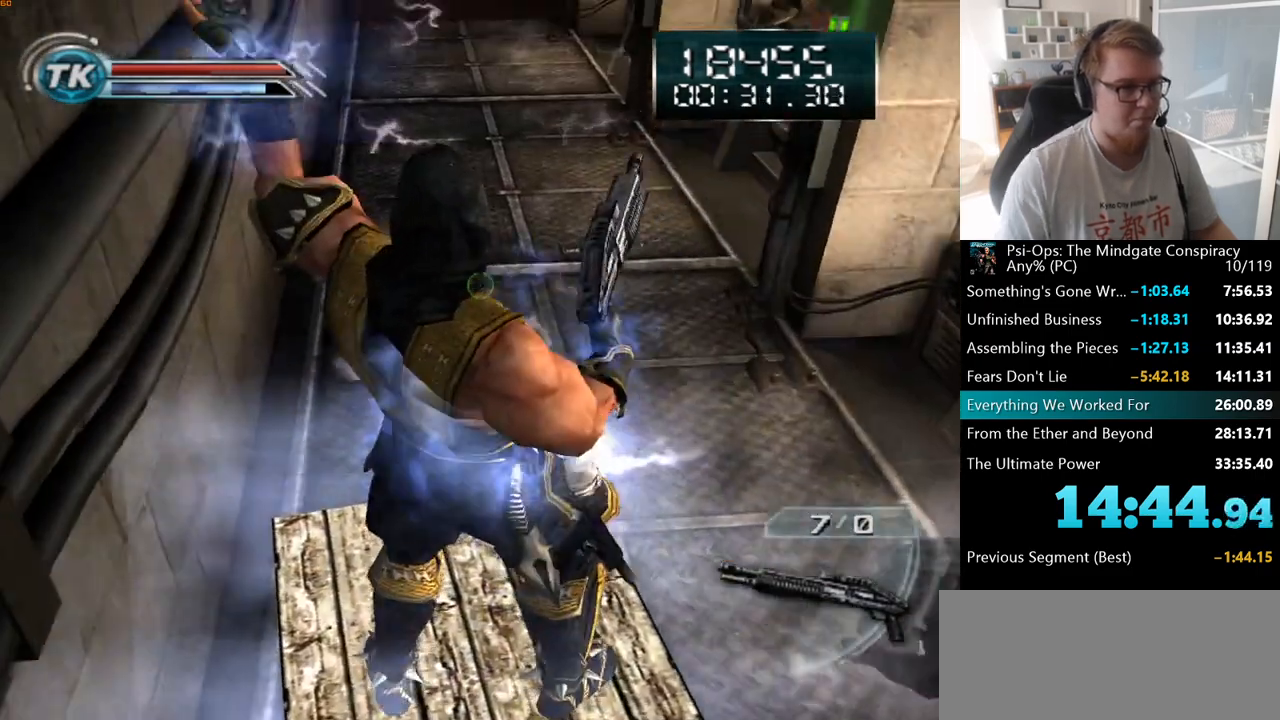
{"keys": [], "mouse": ["right"], "events": [[50, "w", "up"]]}
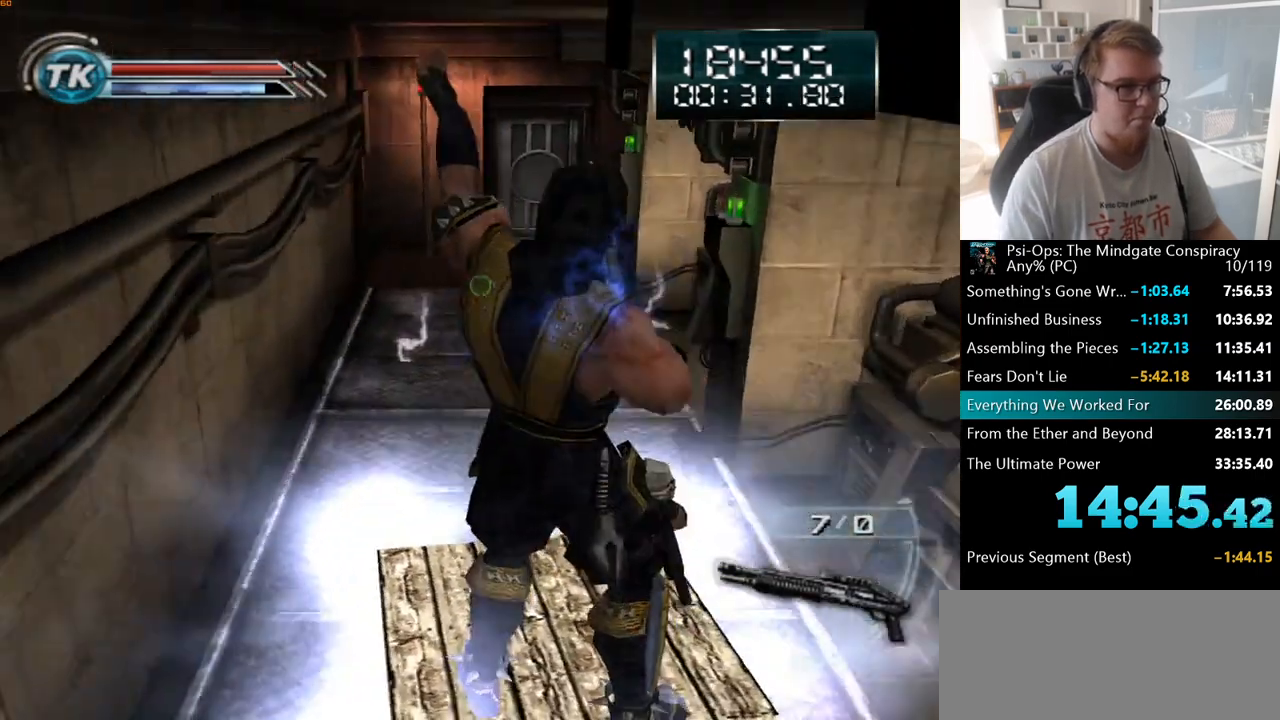
{"keys": [], "mouse": ["right"], "events": []}
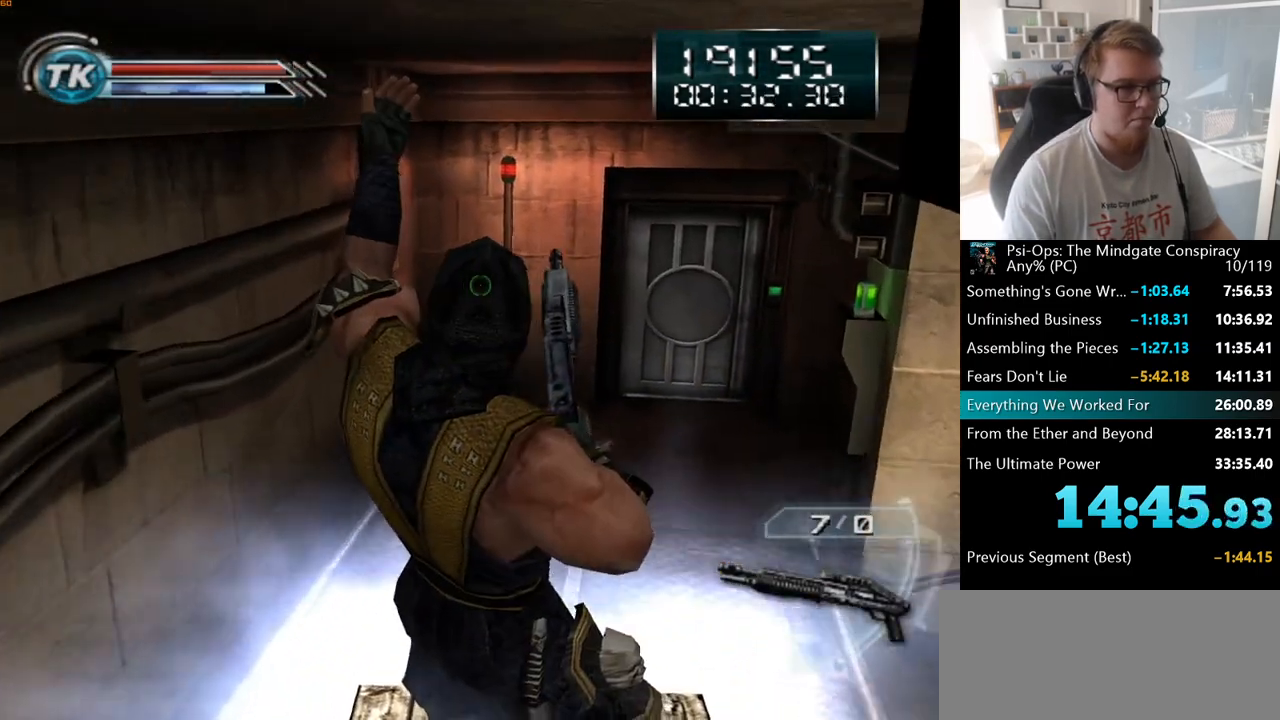
{"keys": [], "mouse": [], "events": [[467, "mouse_right", "up"]]}
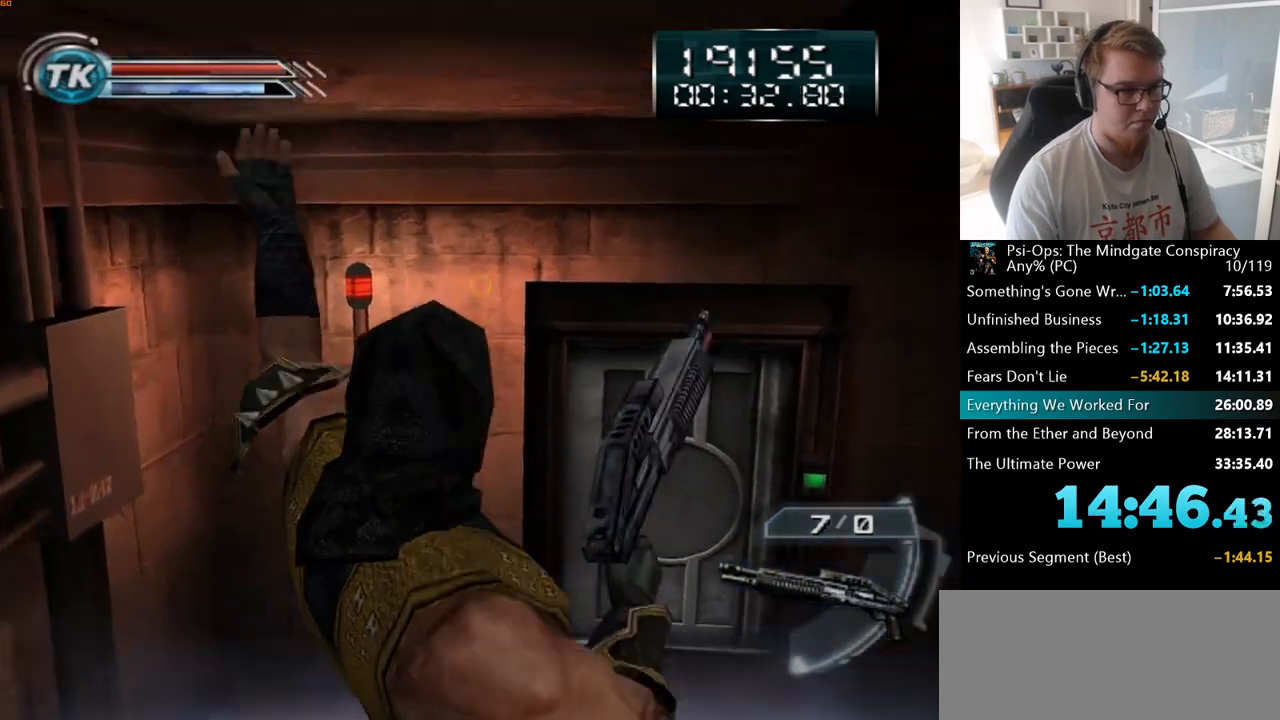
{"keys": ["d", "w"], "mouse": [], "events": [[50, "w", "down"], [467, "d", "down"]]}
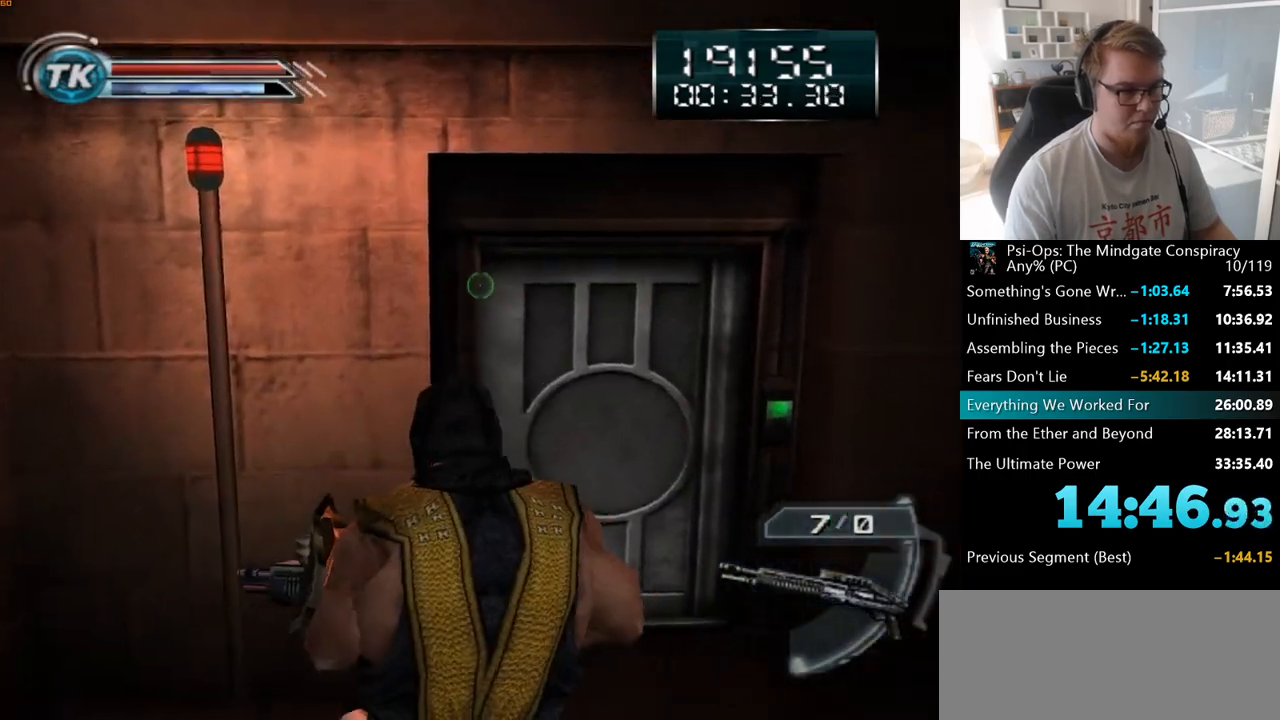
{"keys": ["d", "space", "w"], "mouse": [], "events": [[100, "d", "up"], [217, "d", "down"], [483, "space", "down"]]}
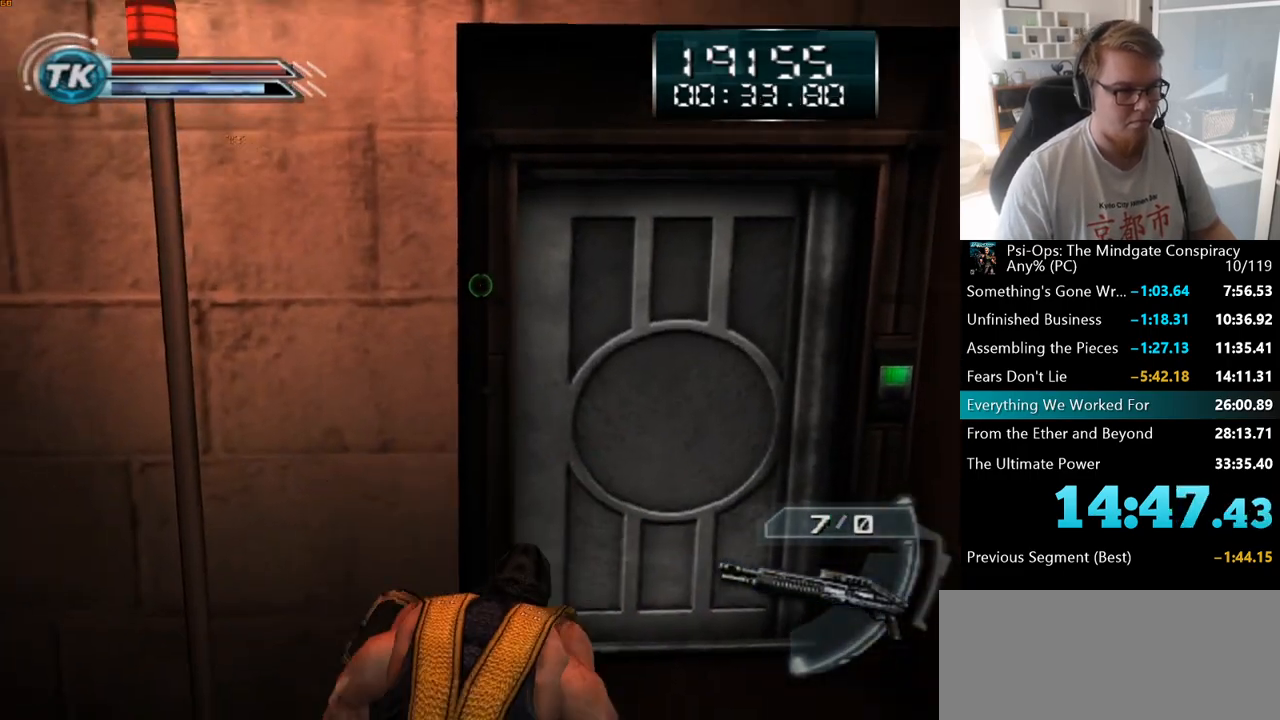
{"keys": ["d", "w"], "mouse": [], "events": [[150, "space", "up"], [467, "d", "up"], [483, "d", "down"]]}
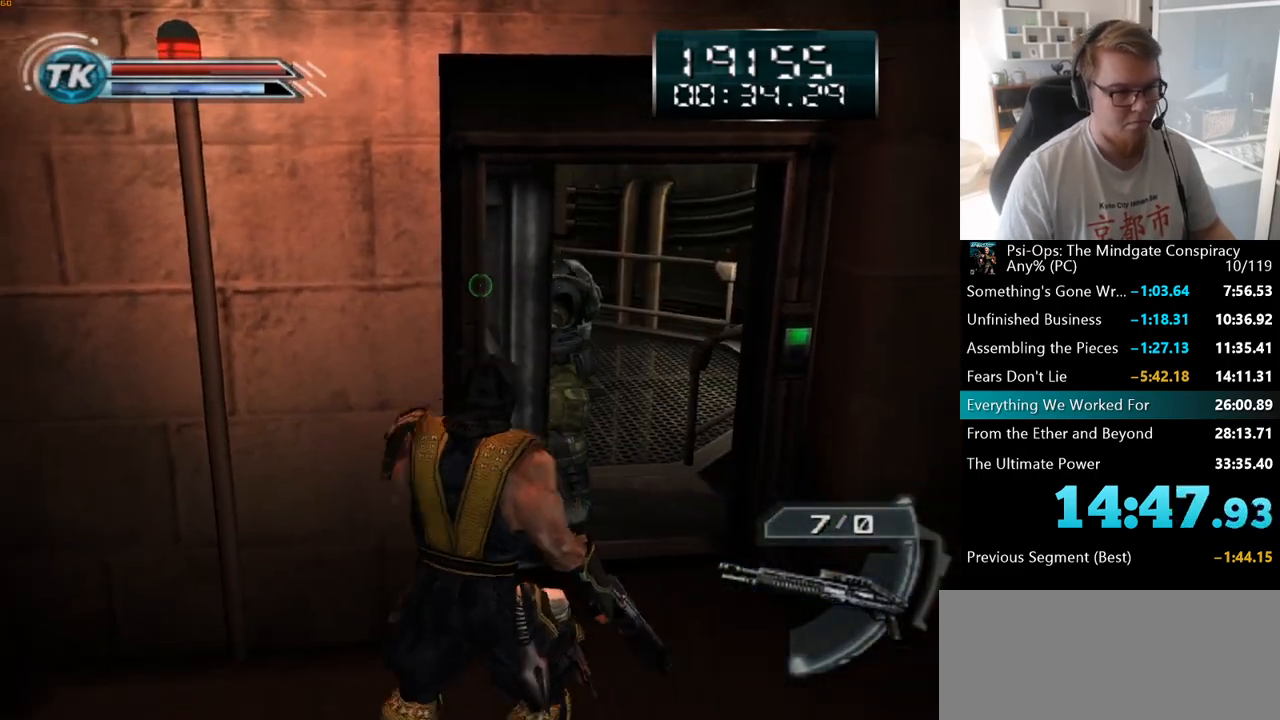
{"keys": ["w"], "mouse": [], "events": [[150, "d", "up"], [317, "mouse_left", "down"], [417, "mouse_left", "up"]]}
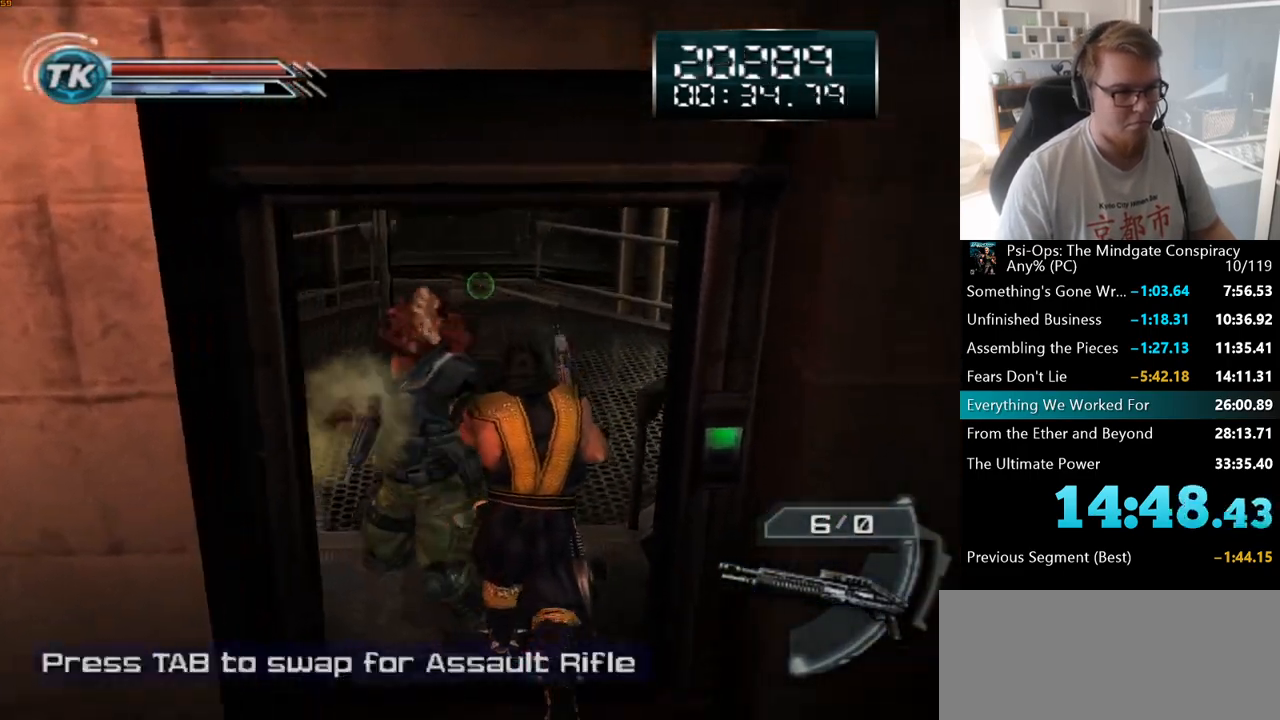
{"keys": ["w"], "mouse": [], "events": []}
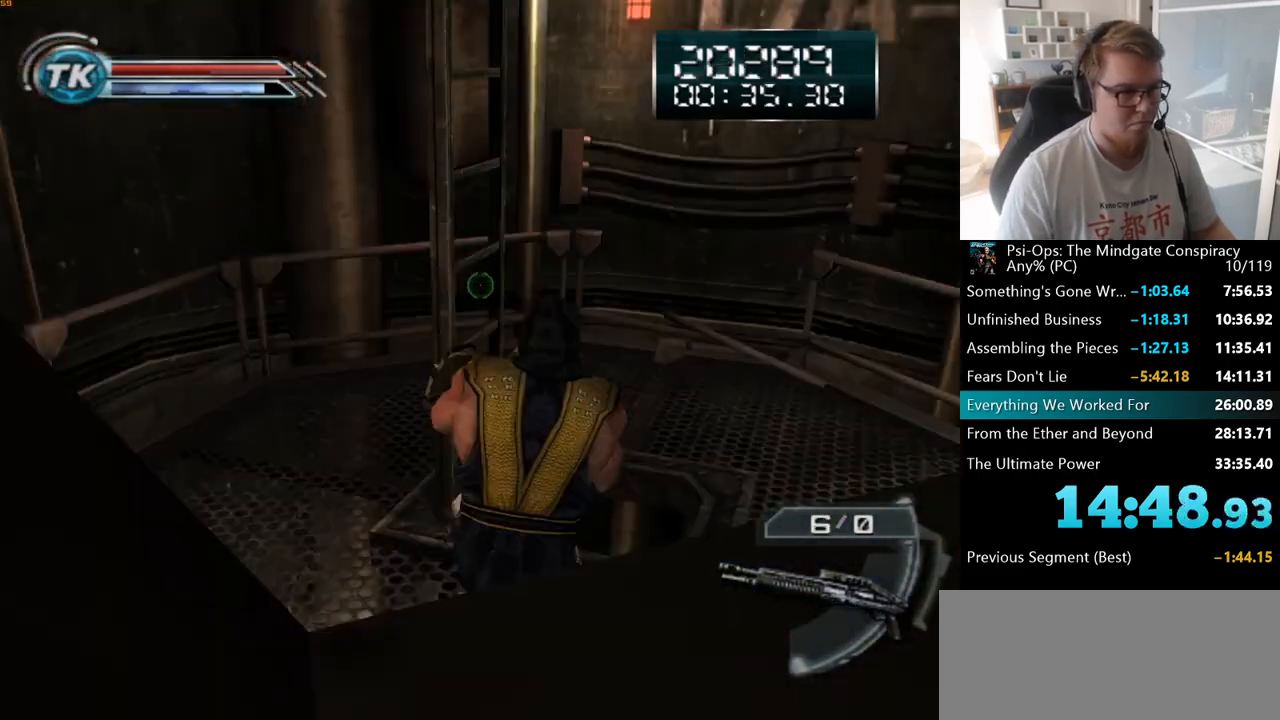
{"keys": ["w"], "mouse": [], "events": []}
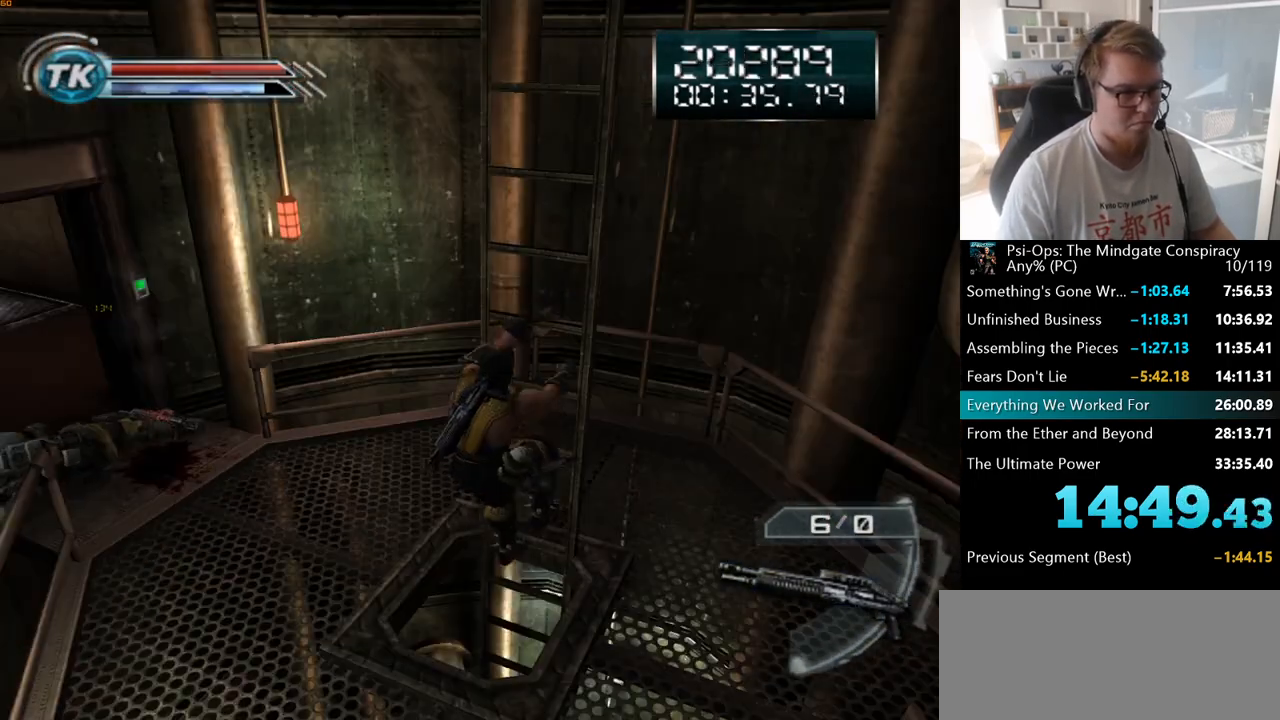
{"keys": ["w"], "mouse": [], "events": []}
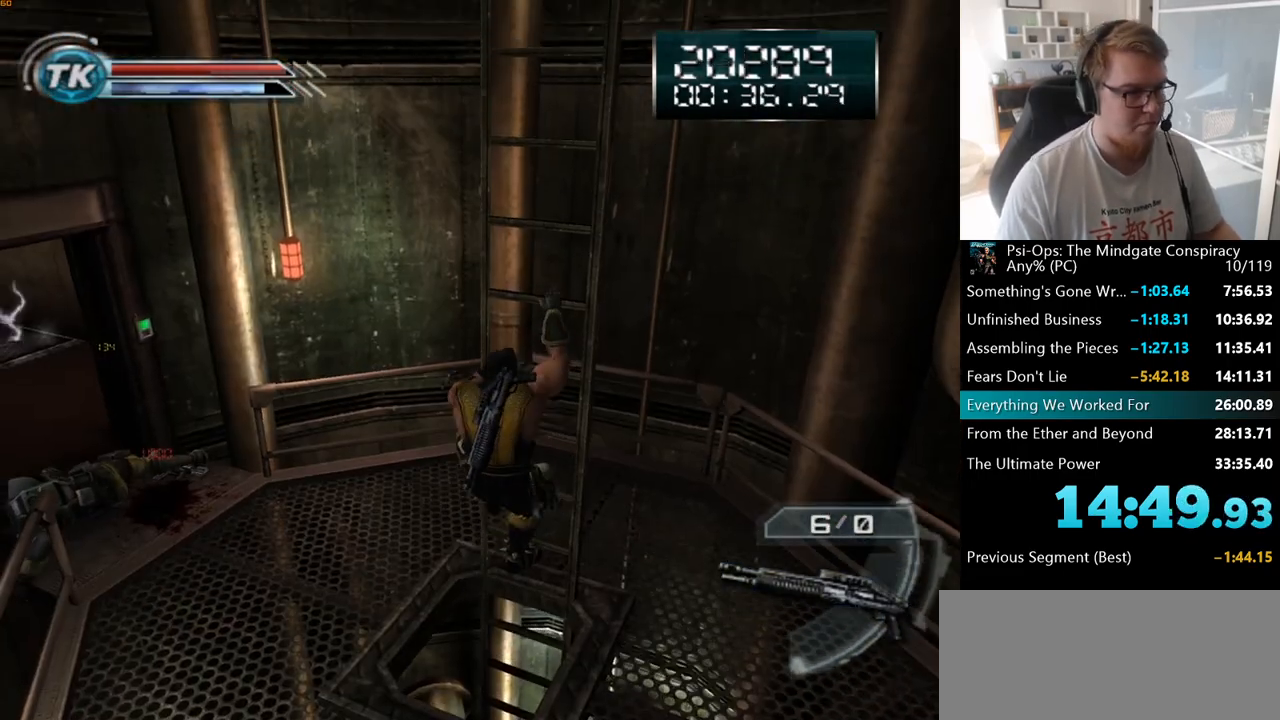
{"keys": ["w"], "mouse": [], "events": []}
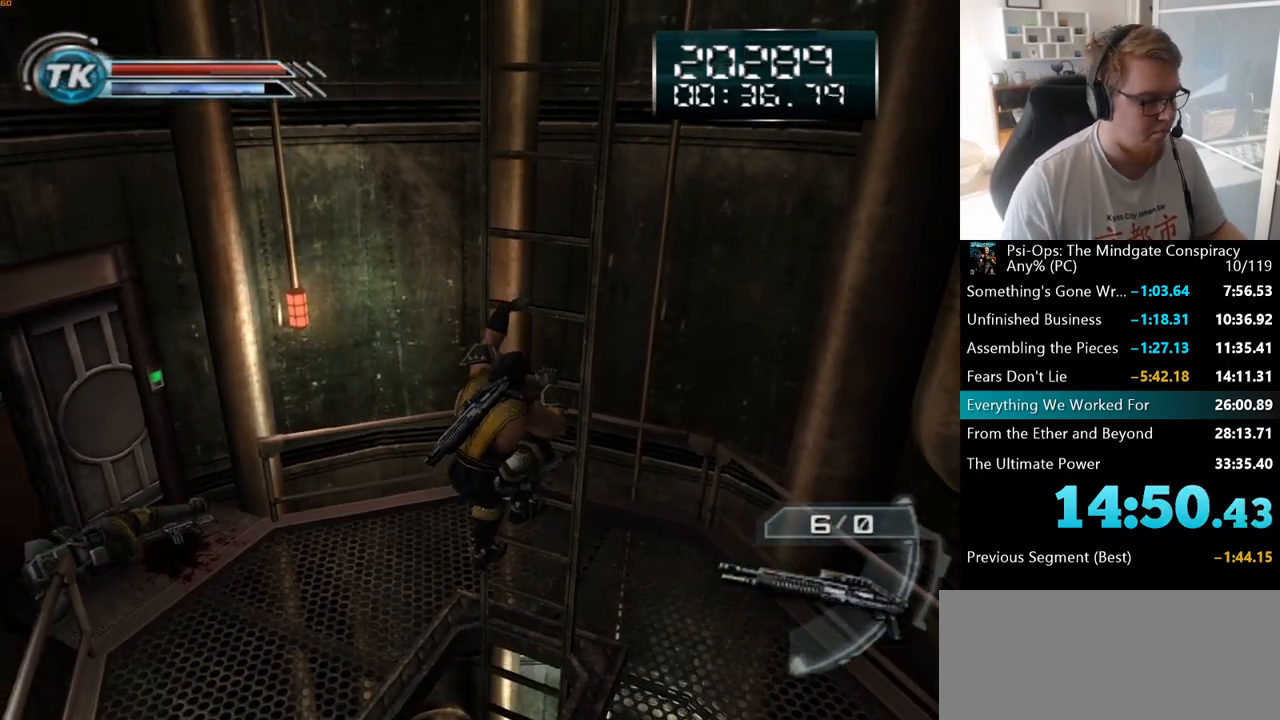
{"keys": ["w"], "mouse": [], "events": []}
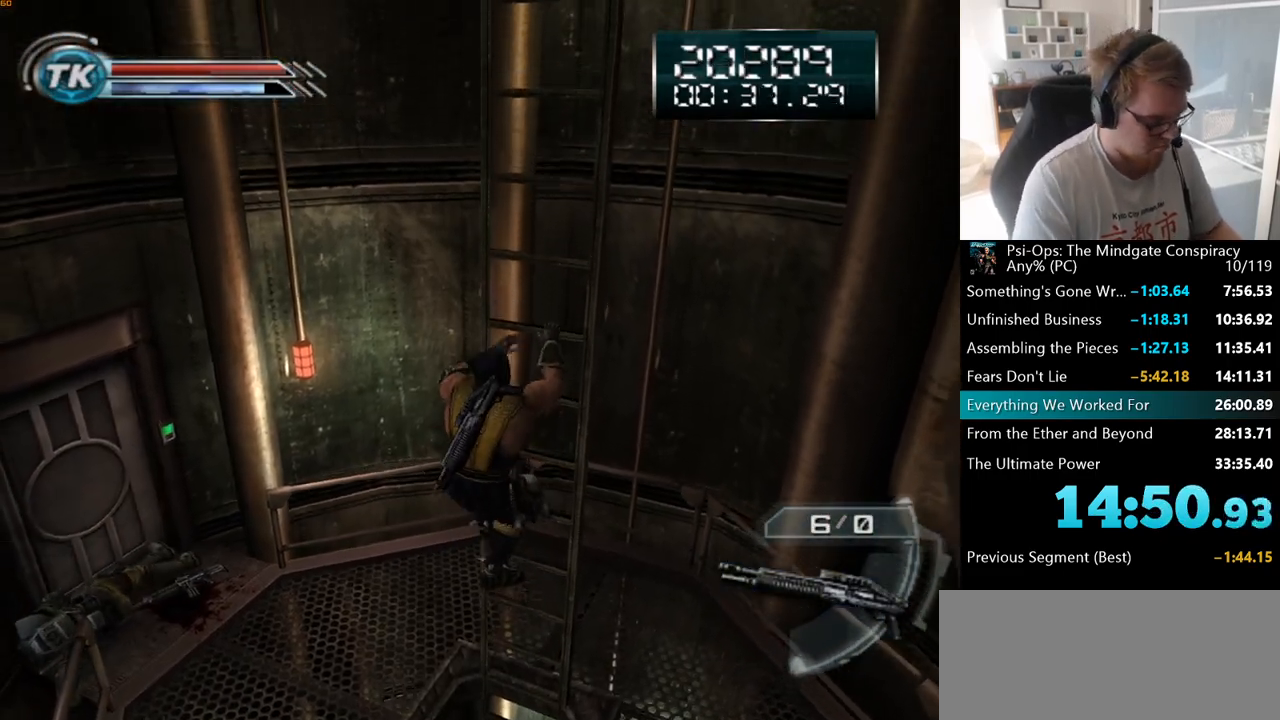
{"keys": ["w"], "mouse": [], "events": []}
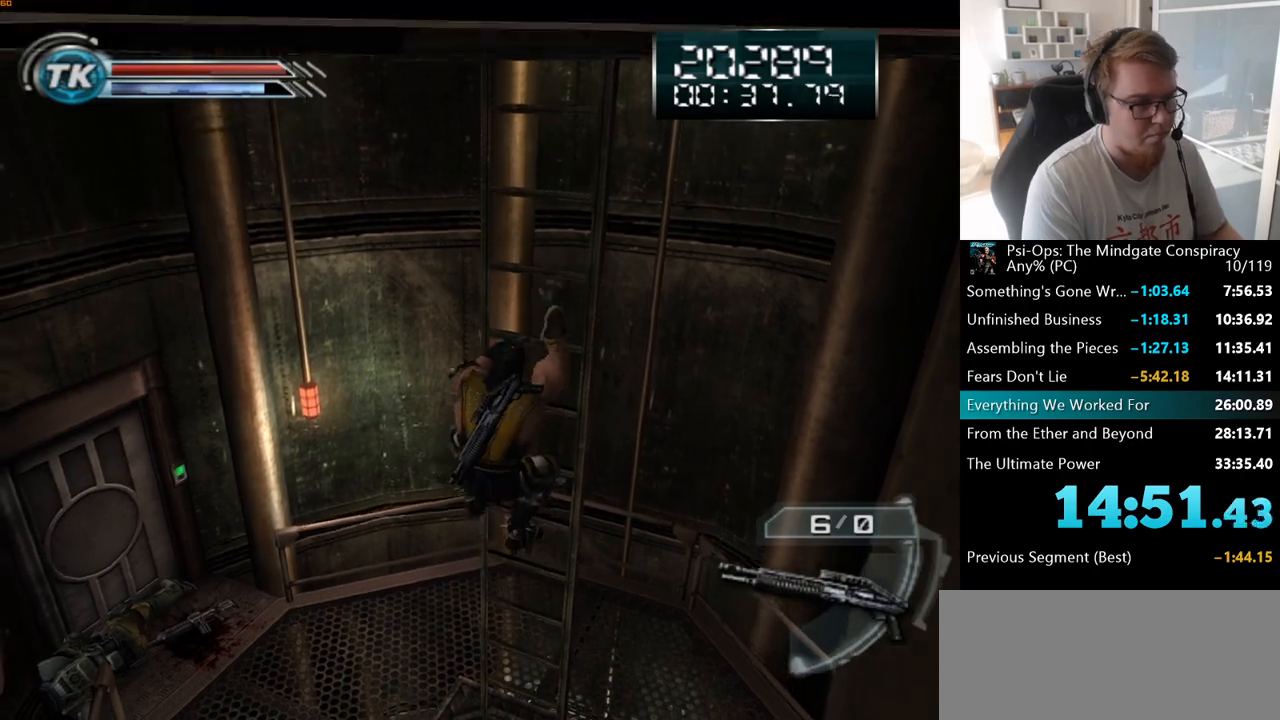
{"keys": ["w"], "mouse": [], "events": []}